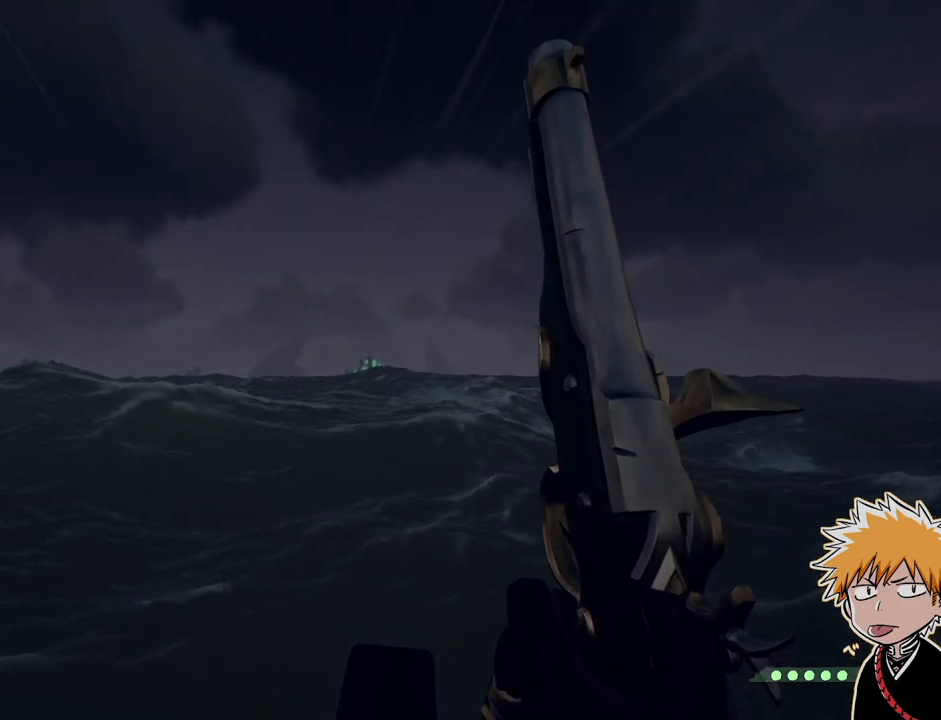
Gameplay with keyboard and mouse; each line is a JSON object with the keys and mouse buttons held at the frame after it. "events" lists presses ("down") and releases ("up") of "1", "2", "3", "a", "ctrl", "d", "e", "f", "q", "r", "s", "shift", "space", "tab", "w", "mouse_left", "mouse_wheel", "mouse_right", "mouse_mb4" and "mouse_mb5" between this image and that frame as [ms after this image, input, new state], when the widget could be followed in between. "mouse_left", "mouse_wheel", "mouse_right", "mouse_mb4", "mouse_mb5" = the "left", "wheel", "right", "mb4", "mb5" buttons of the "mouse" list. No other keys are recorded. "wheel" means that the mouse wheel is clicked or scrolled. Mouse movement is not recorded.
{"keys": [], "mouse": ["left"], "events": [[50, "shift", "down"], [133, "shift", "up"], [483, "mouse_left", "down"]]}
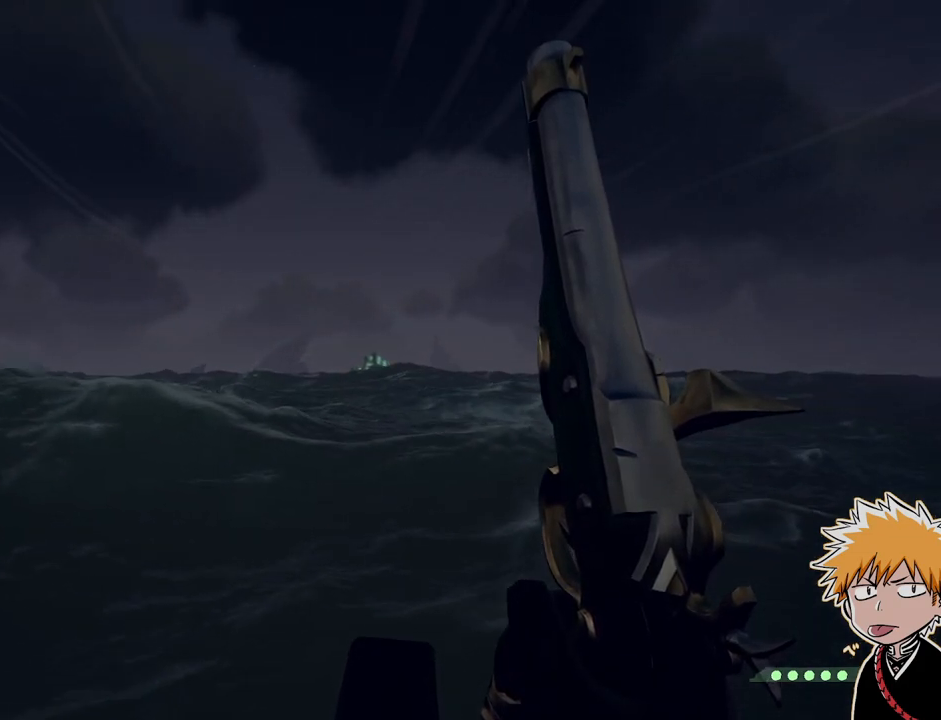
{"keys": [], "mouse": [], "events": [[67, "mouse_left", "up"]]}
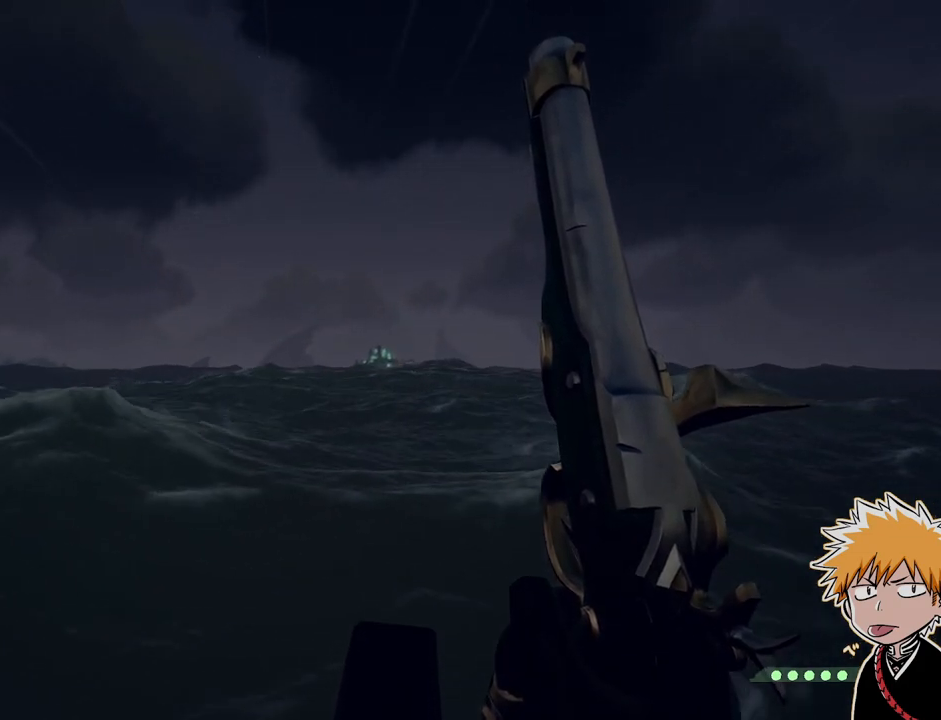
{"keys": [], "mouse": [], "events": []}
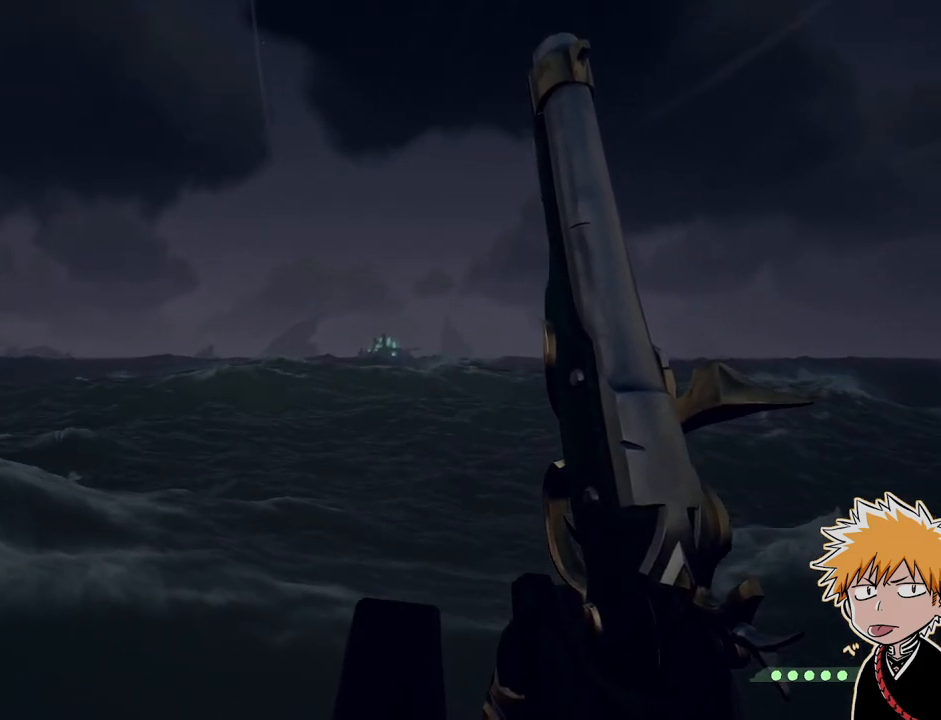
{"keys": [], "mouse": [], "events": []}
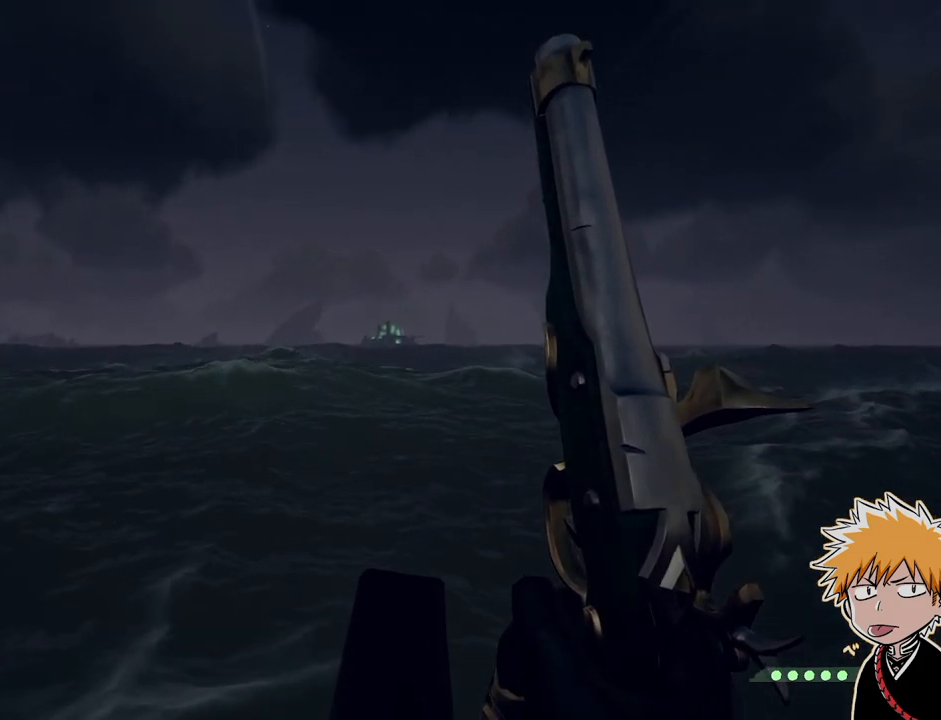
{"keys": [], "mouse": [], "events": []}
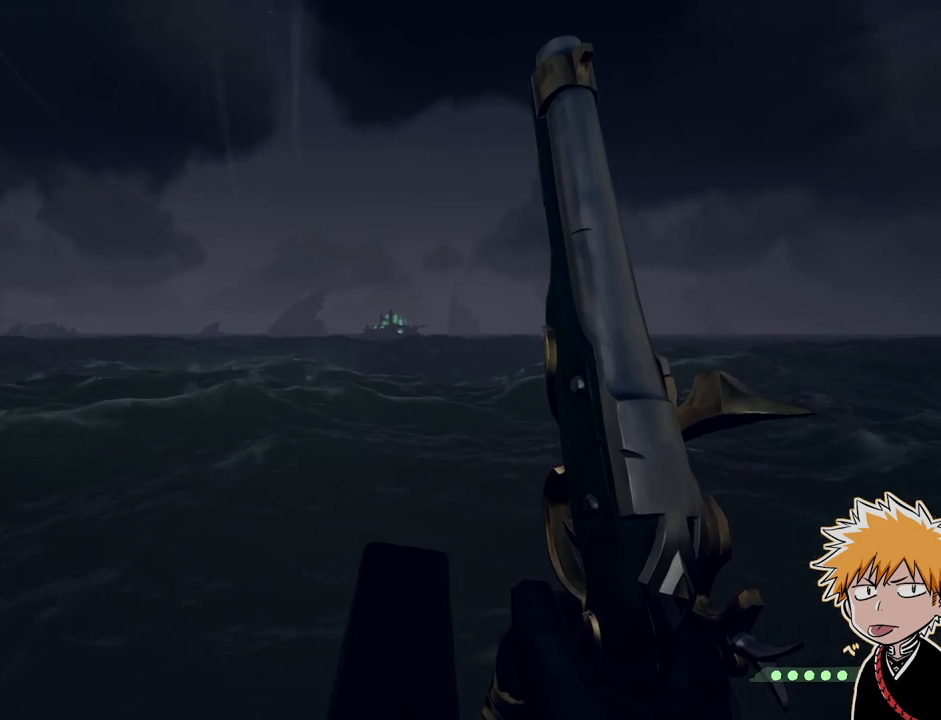
{"keys": [], "mouse": [], "events": []}
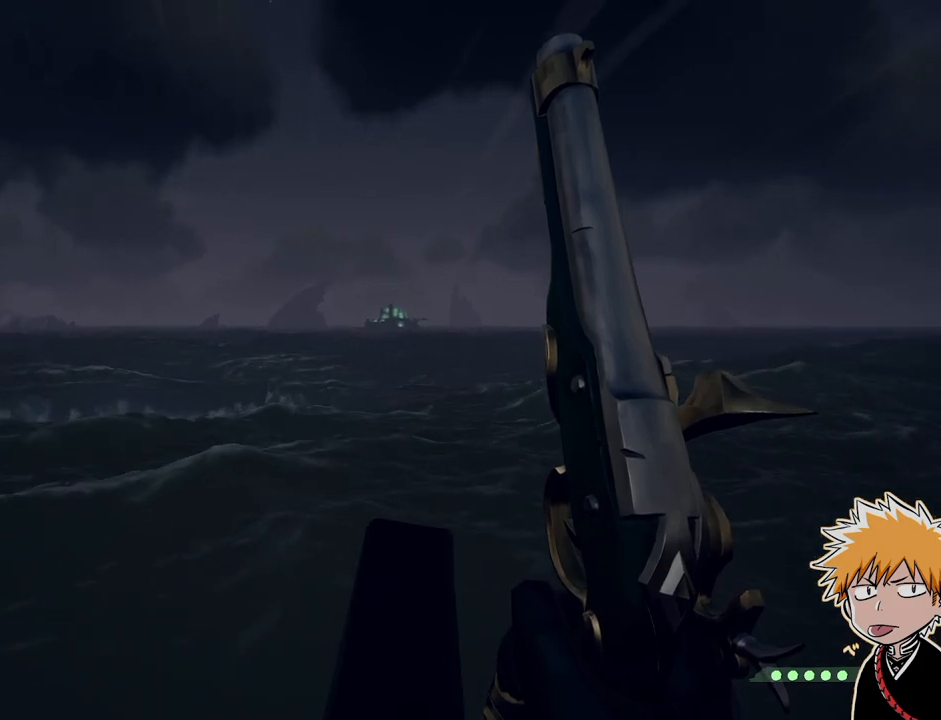
{"keys": [], "mouse": [], "events": []}
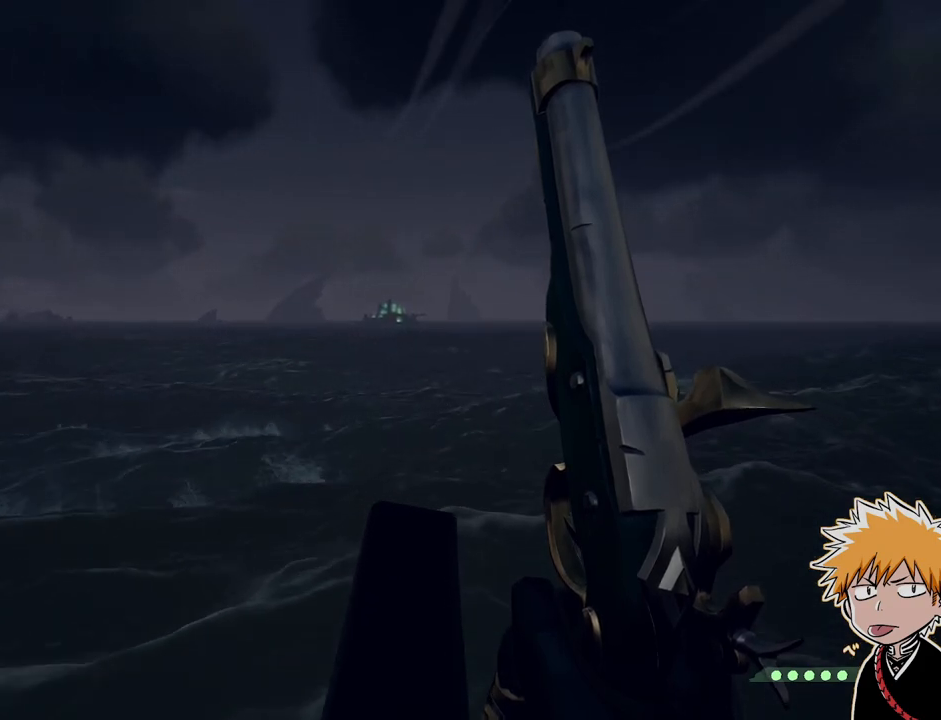
{"keys": [], "mouse": [], "events": []}
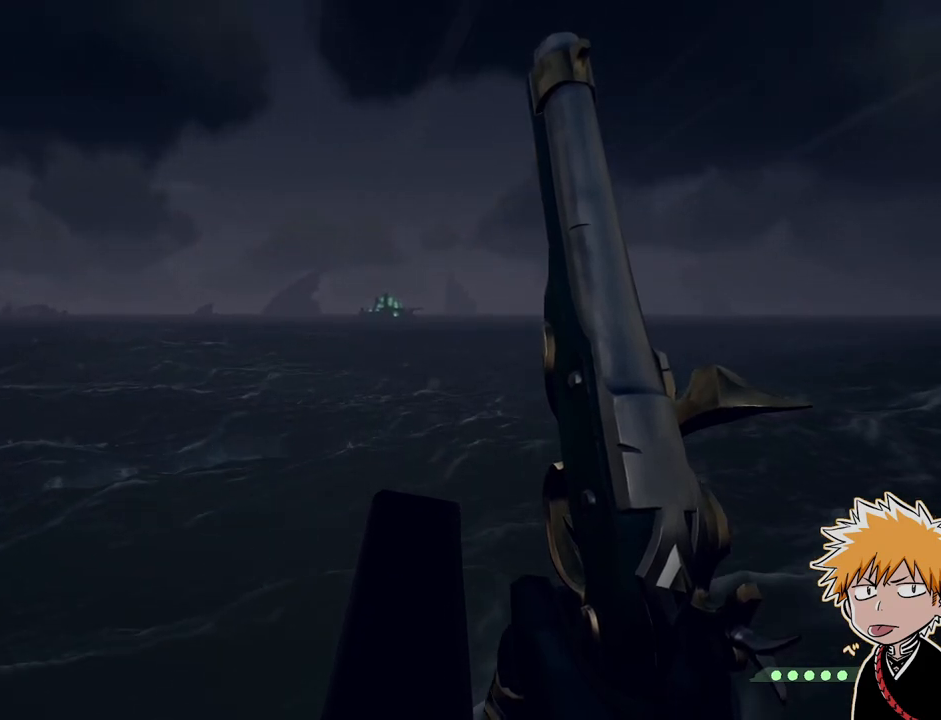
{"keys": [], "mouse": ["left"], "events": [[500, "mouse_left", "down"]]}
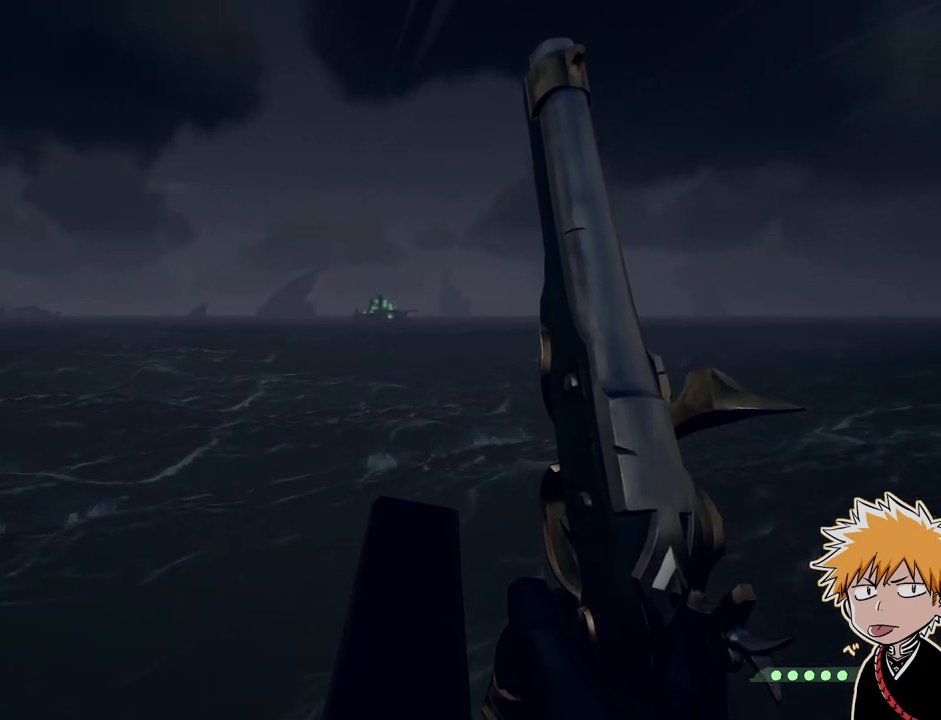
{"keys": [], "mouse": [], "events": [[383, "mouse_left", "up"]]}
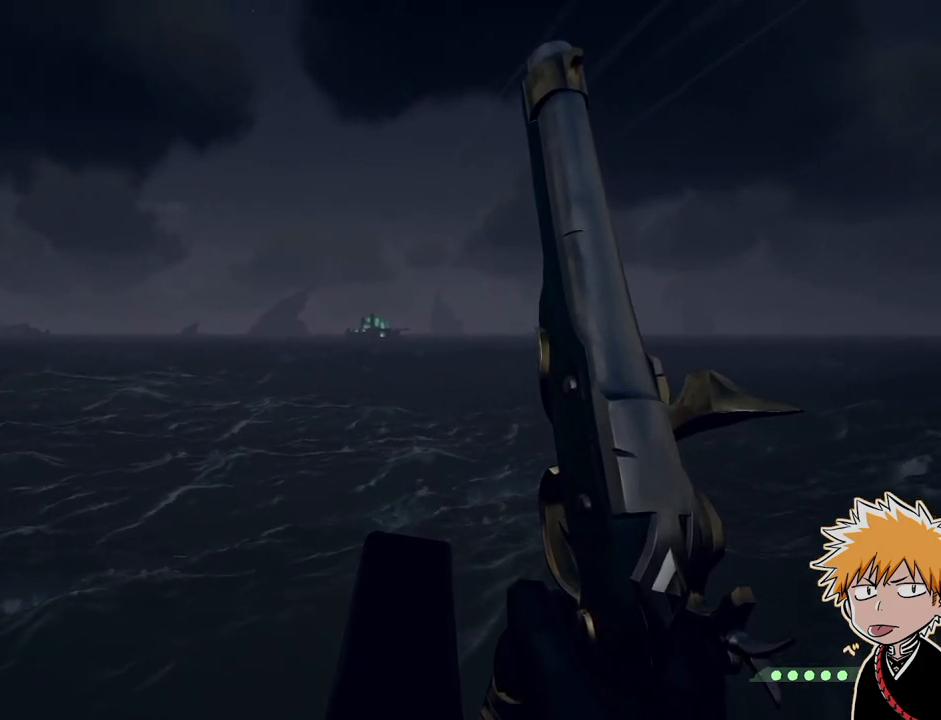
{"keys": [], "mouse": [], "events": [[367, "mouse_left", "down"], [467, "mouse_left", "up"]]}